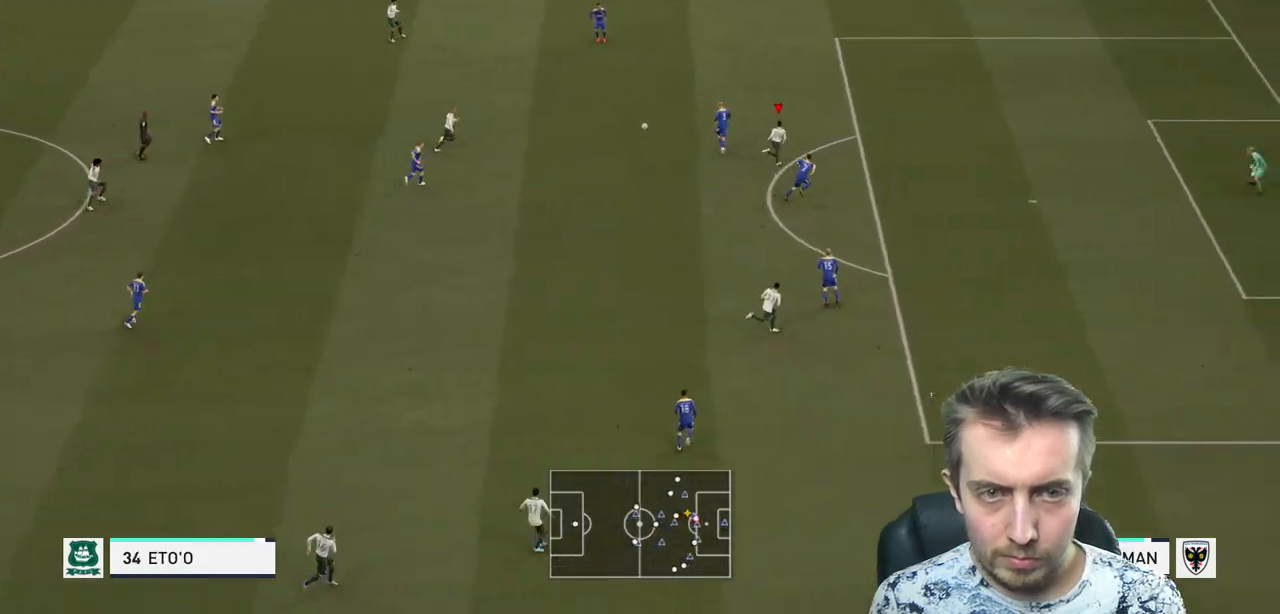
Gameplay with a controller (Xbox layout); each line is a JSON object with the inputs held at the frame after it. "events" lists button and stick changes between this image and that frame as [ms after this image, input, new state], when the widget could be followed in between. Not read: L3 R3.
{"buttons": ["R2"], "left_stick": "right", "right_stick": "center", "events": [[133, "R2", "up"], [500, "R2", "down"]]}
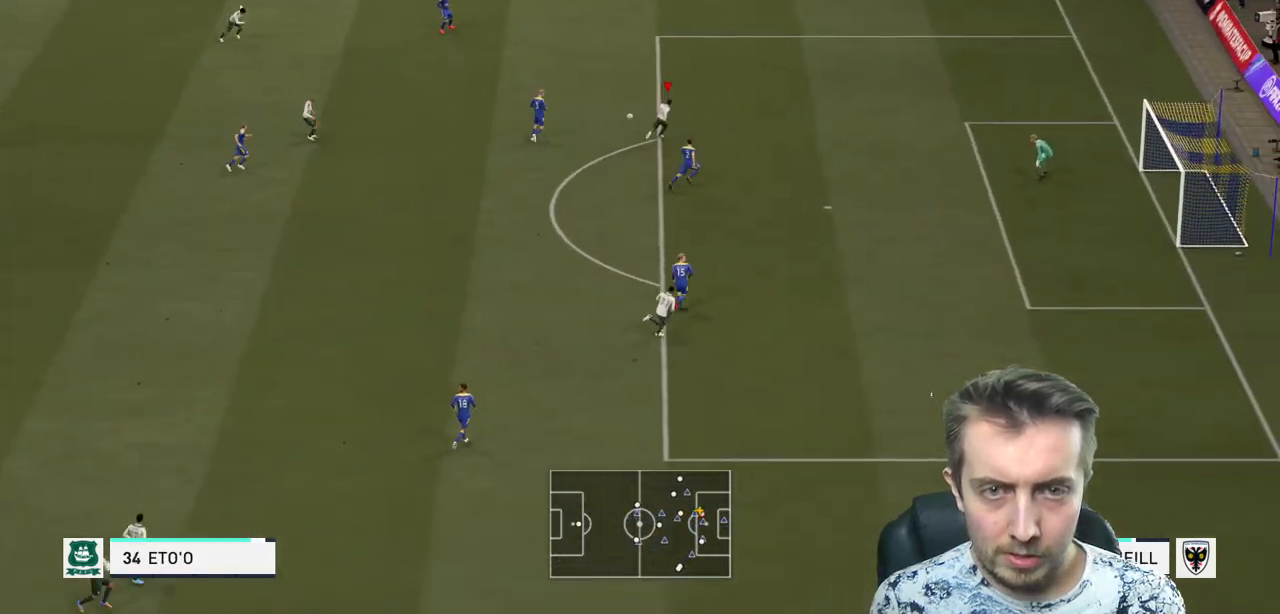
{"buttons": [], "left_stick": "down-right", "right_stick": "center", "events": [[300, "R2", "up"], [367, "left_stick", "down-right"]]}
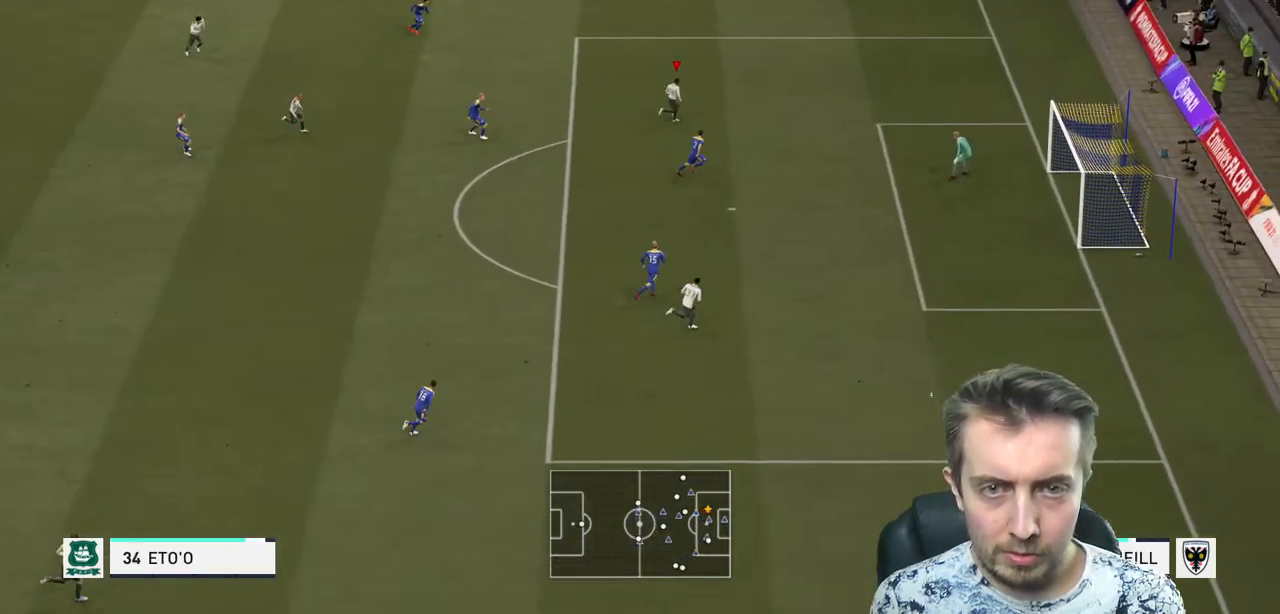
{"buttons": ["R2"], "left_stick": "down-right", "right_stick": "center", "events": [[133, "R2", "down"]]}
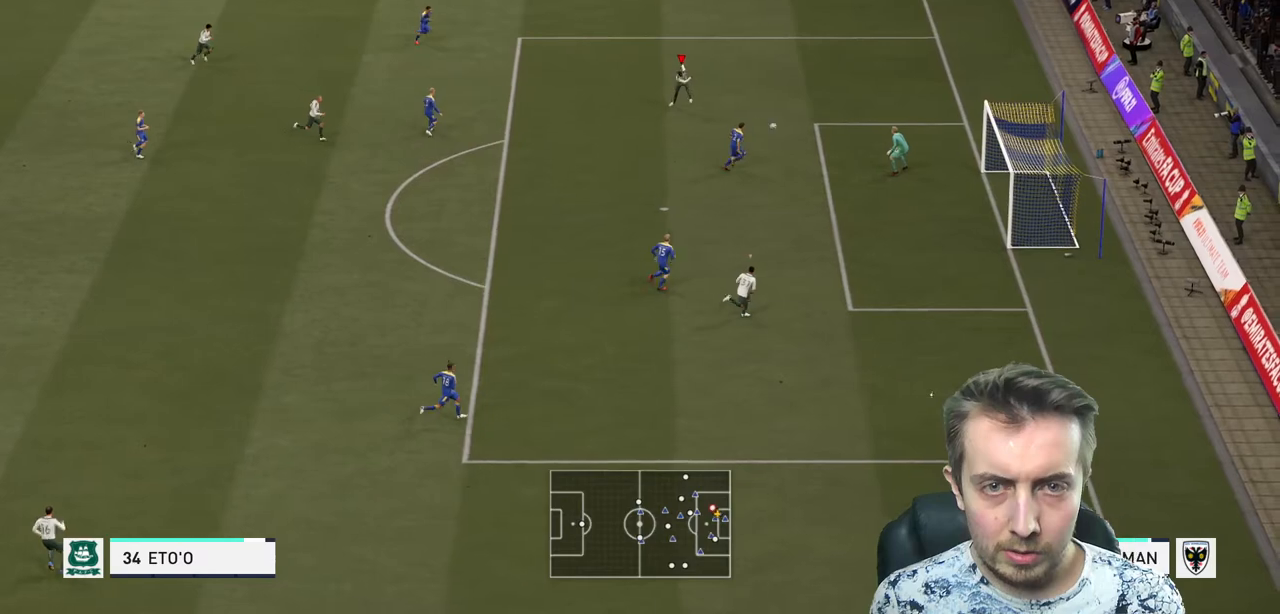
{"buttons": ["R2"], "left_stick": "center", "right_stick": "center", "events": [[501, "left_stick", "center"]]}
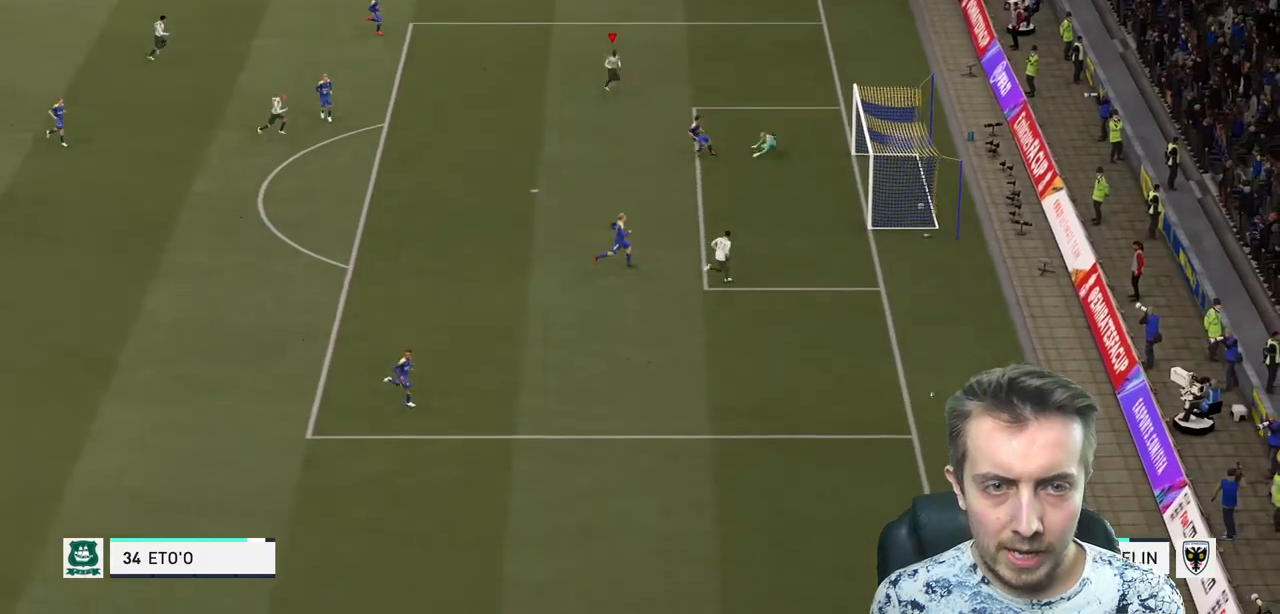
{"buttons": [], "left_stick": "up", "right_stick": "center", "events": [[200, "R2", "up"], [333, "left_stick", "up"]]}
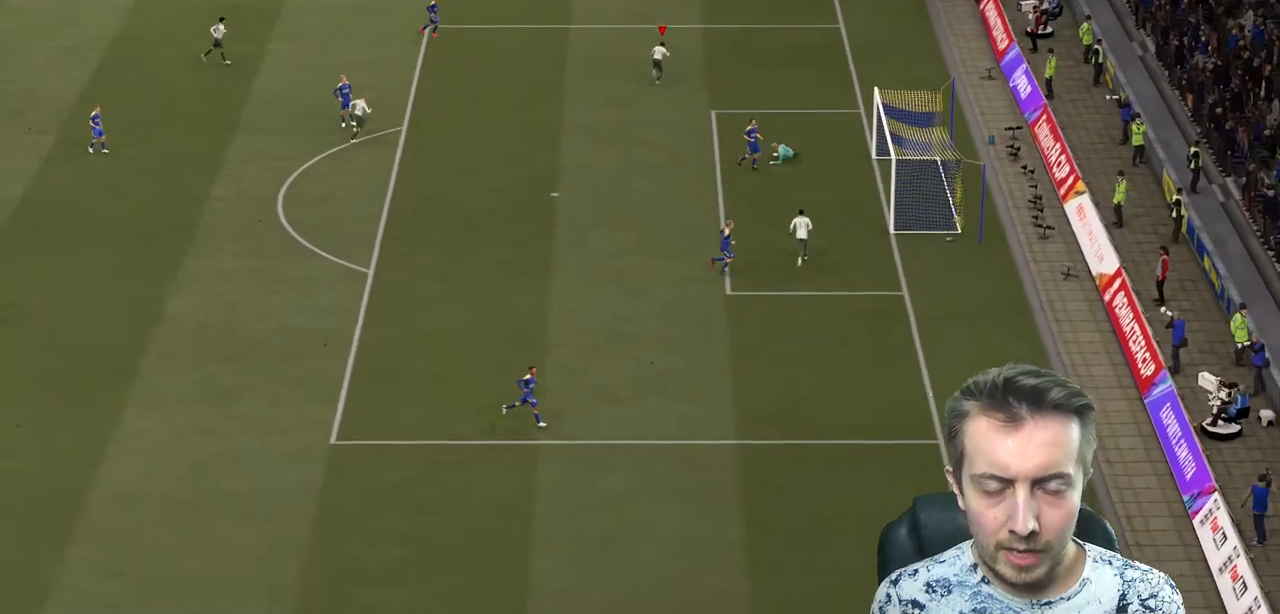
{"buttons": [], "left_stick": "up-right", "right_stick": "center", "events": [[501, "left_stick", "up-right"]]}
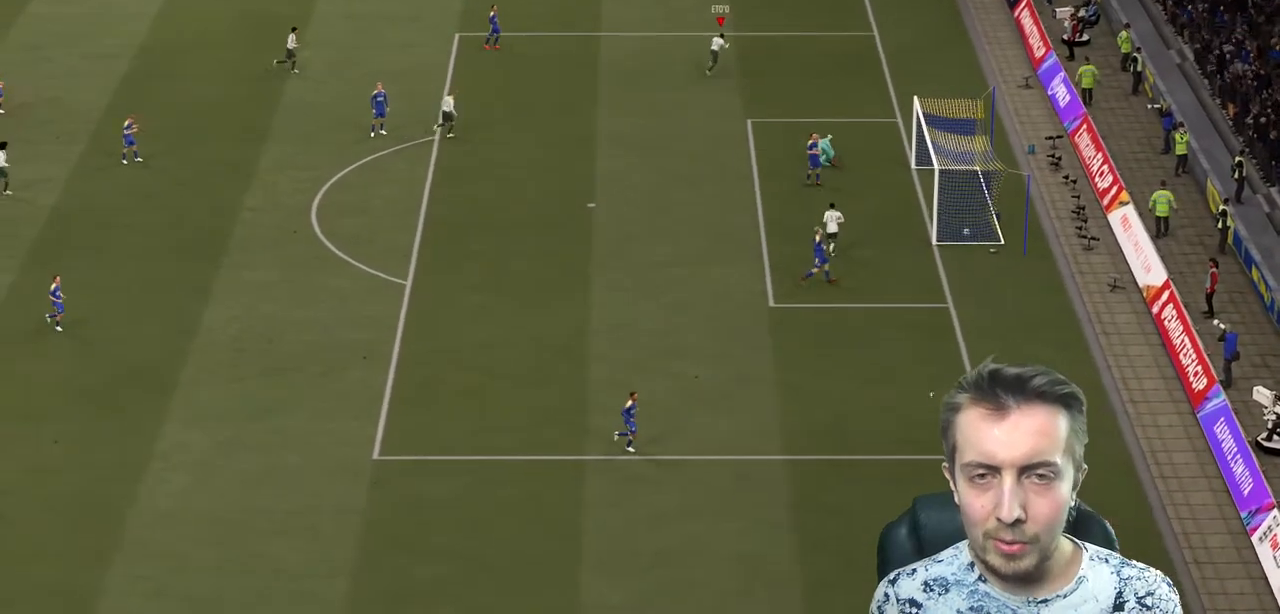
{"buttons": [], "left_stick": "center", "right_stick": "center", "events": [[433, "left_stick", "center"]]}
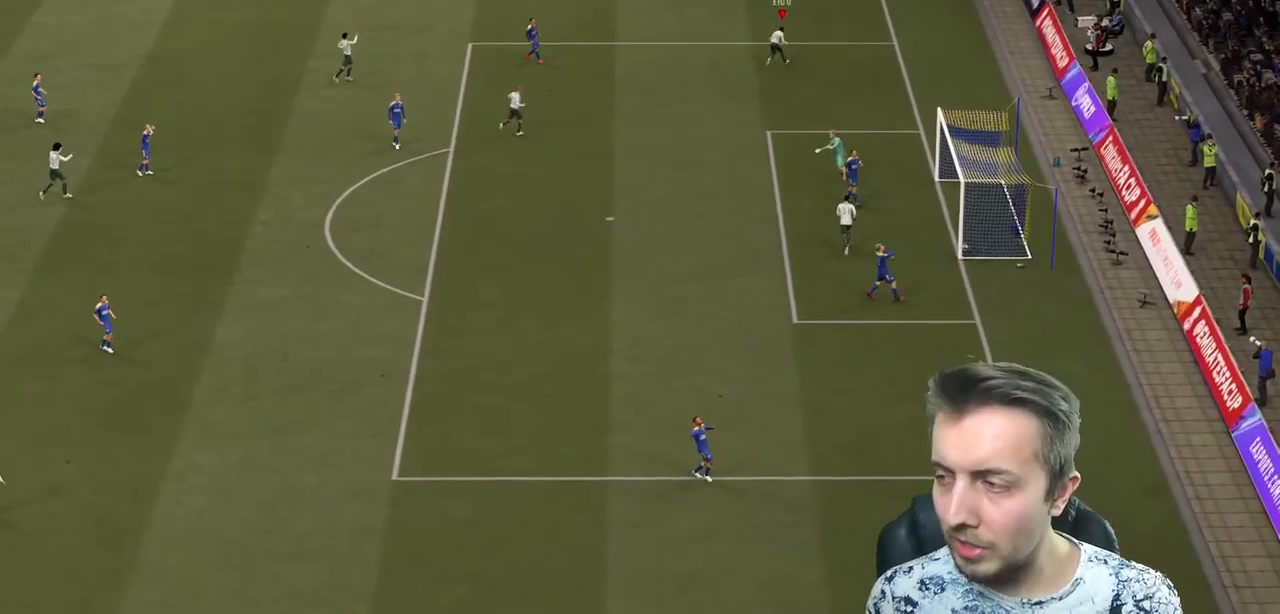
{"buttons": [], "left_stick": "up-right", "right_stick": "center", "events": [[134, "R1", "down"], [234, "left_stick", "up-right"], [267, "L1", "down"], [267, "R1", "up"], [400, "R1", "down"], [467, "L1", "up"], [467, "R1", "up"]]}
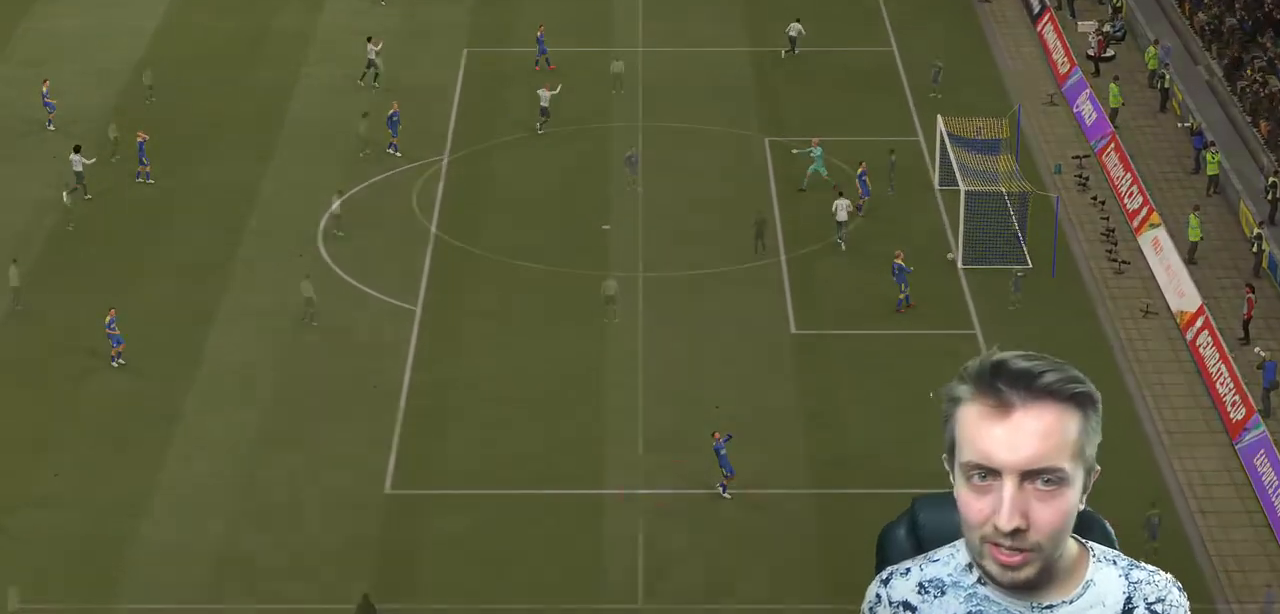
{"buttons": [], "left_stick": "center", "right_stick": "center", "events": [[33, "L1", "down"], [33, "R1", "down"], [166, "R1", "up"], [200, "L1", "up"], [266, "left_stick", "center"]]}
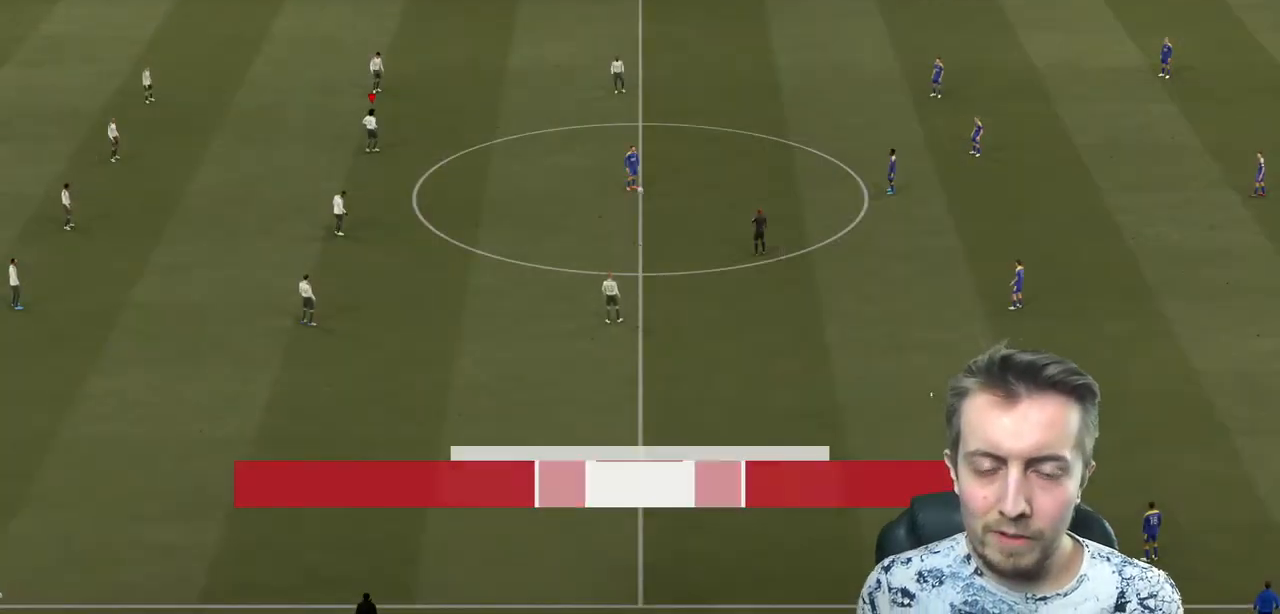
{"buttons": [], "left_stick": "right", "right_stick": "center", "events": [[434, "left_stick", "right"], [434, "right_stick", "up-right"], [501, "right_stick", "center"]]}
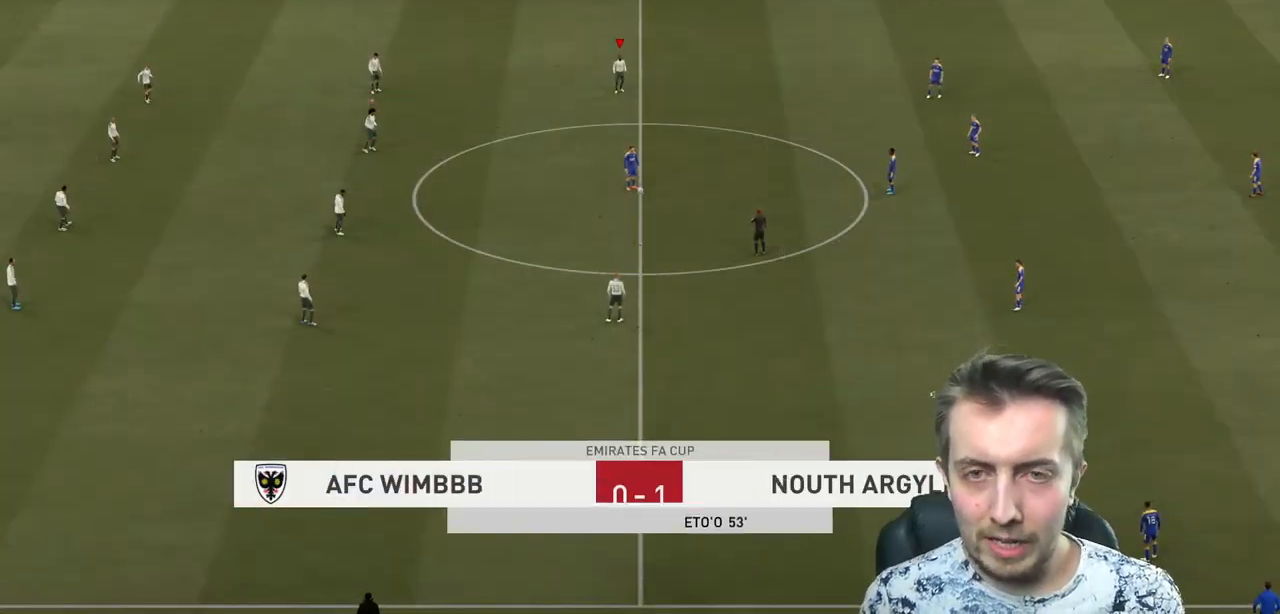
{"buttons": ["R2"], "left_stick": "down-right", "right_stick": "center", "events": [[100, "left_stick", "down-right"], [166, "R2", "down"]]}
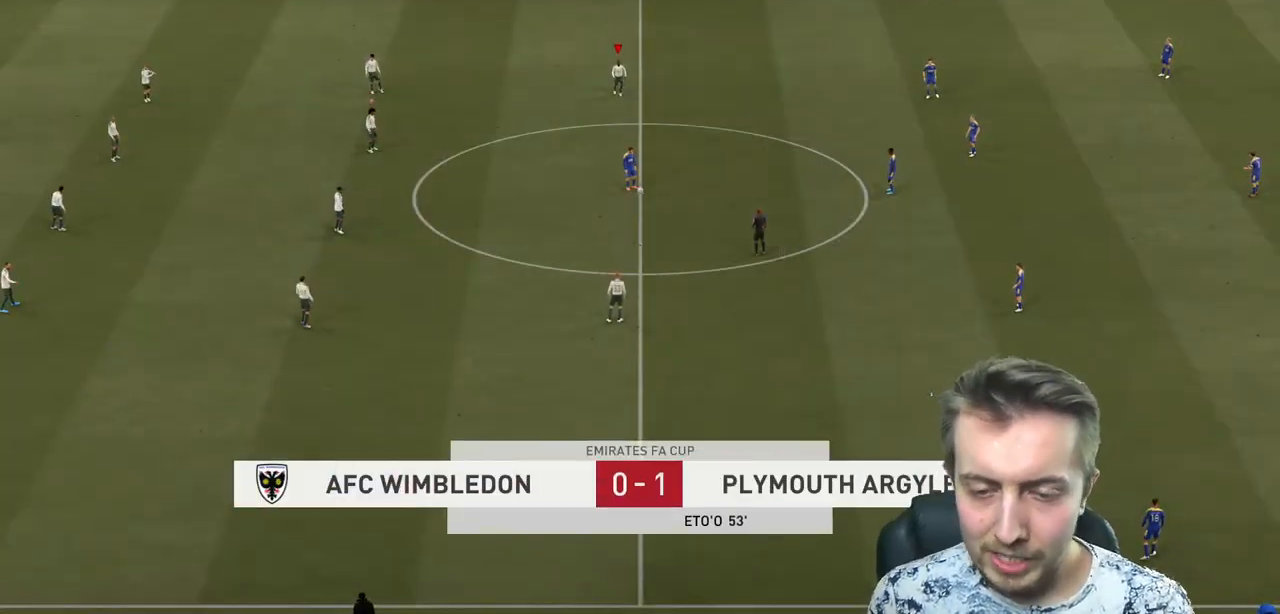
{"buttons": ["R2"], "left_stick": "down-right", "right_stick": "center", "events": []}
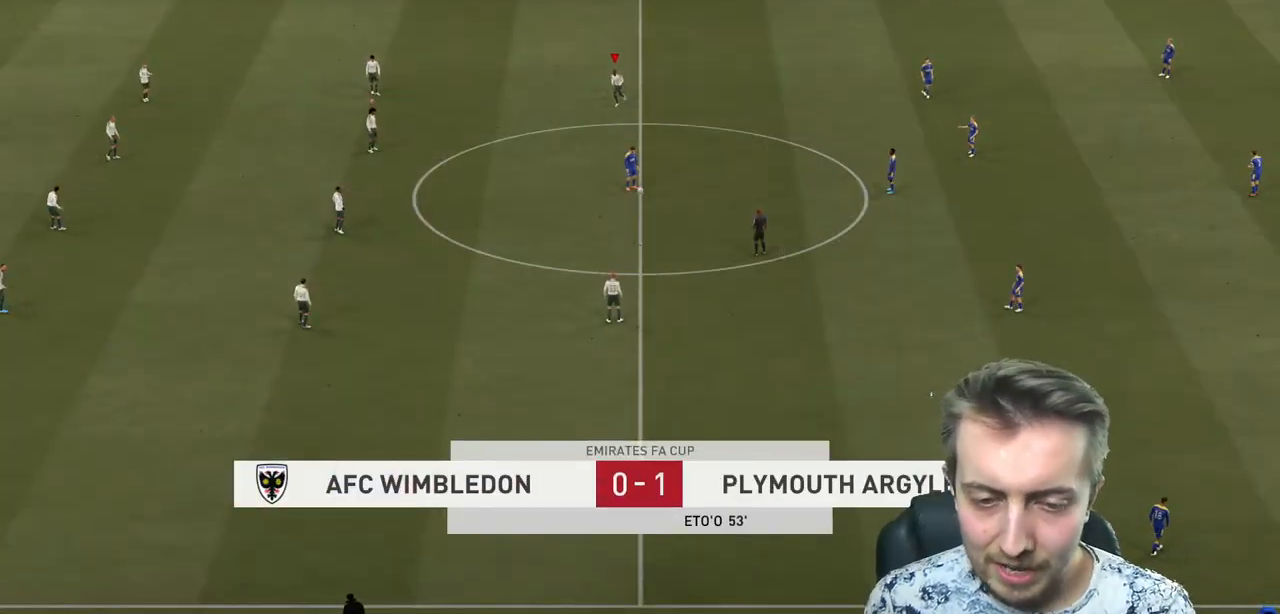
{"buttons": ["R2"], "left_stick": "down-right", "right_stick": "center", "events": []}
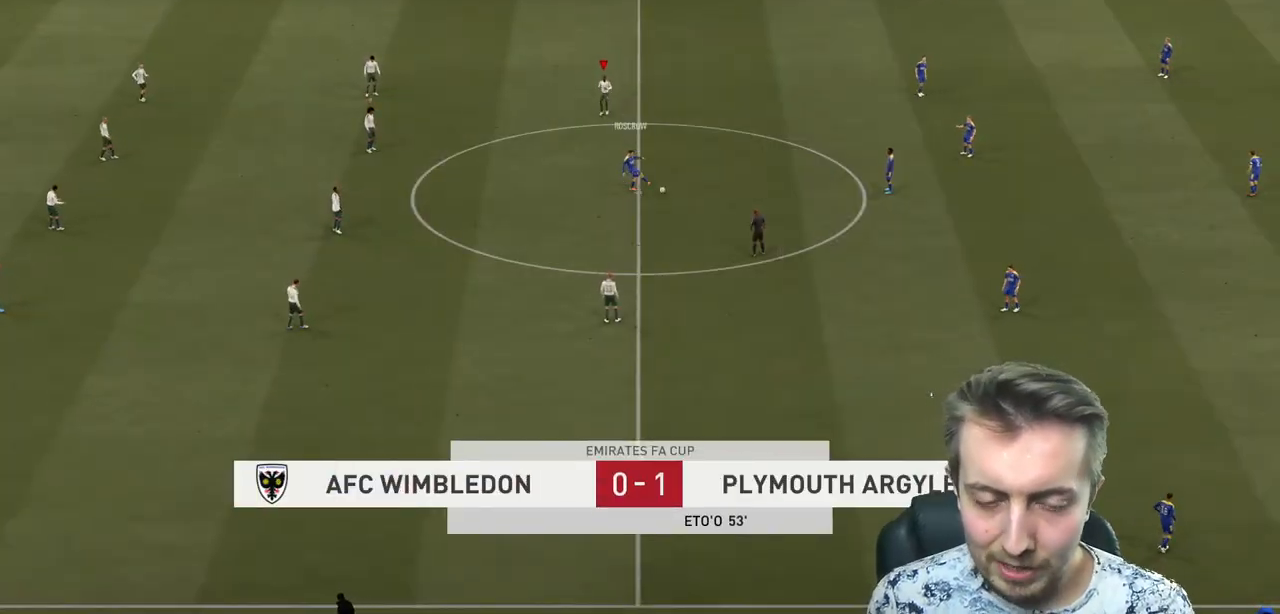
{"buttons": ["R2"], "left_stick": "down-right", "right_stick": "center", "events": []}
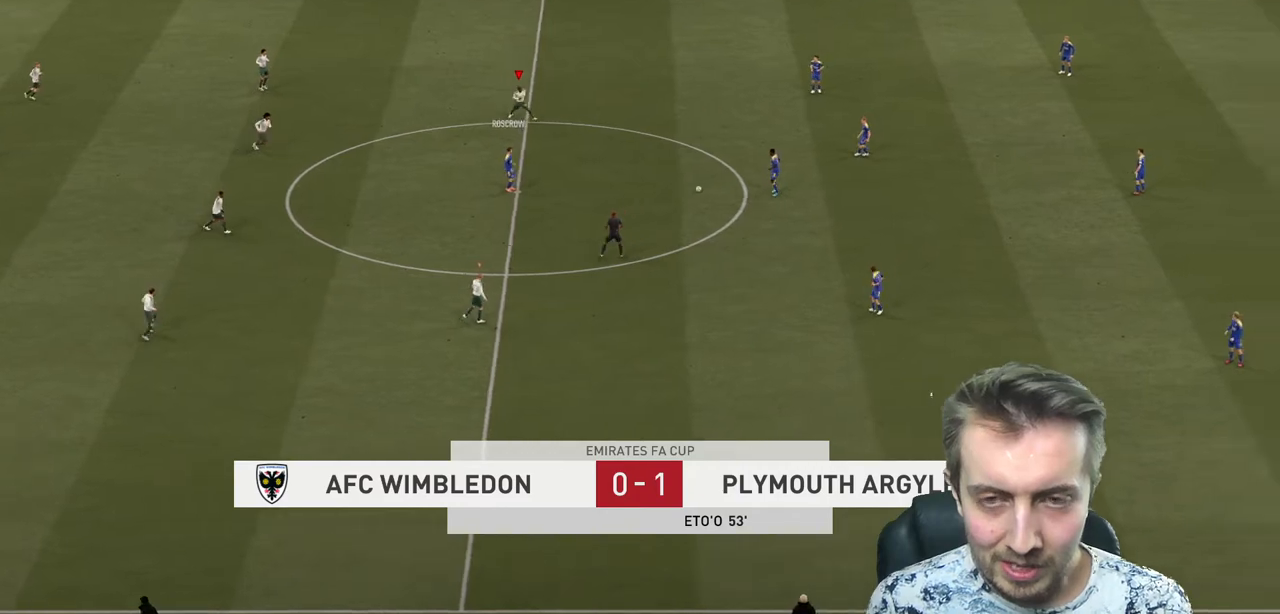
{"buttons": ["R2"], "left_stick": "right", "right_stick": "center", "events": [[400, "left_stick", "right"]]}
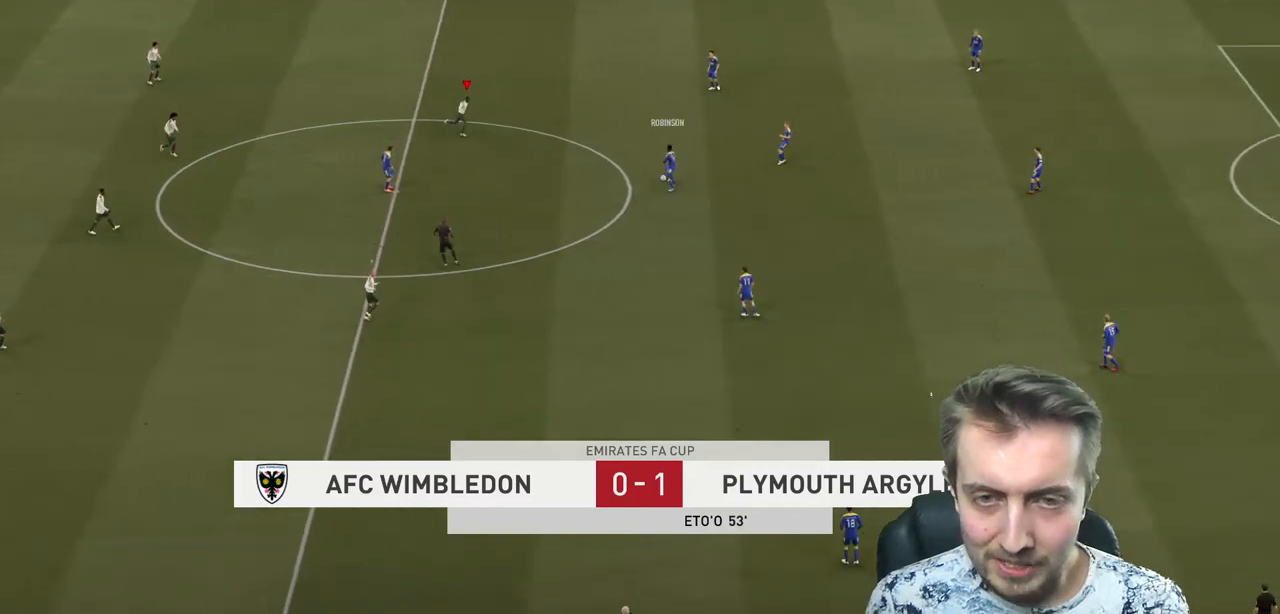
{"buttons": ["L2", "R2"], "left_stick": "up-right", "right_stick": "center", "events": [[367, "L2", "down"], [467, "left_stick", "up-right"]]}
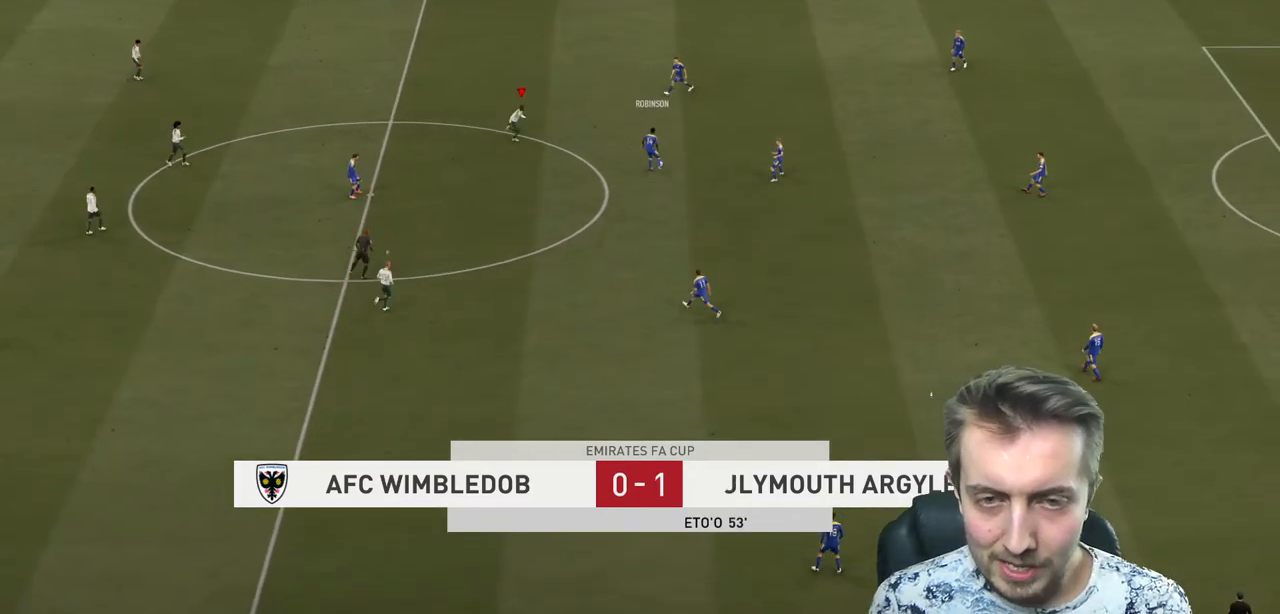
{"buttons": ["R2"], "left_stick": "up-right", "right_stick": "center", "events": [[367, "L2", "up"]]}
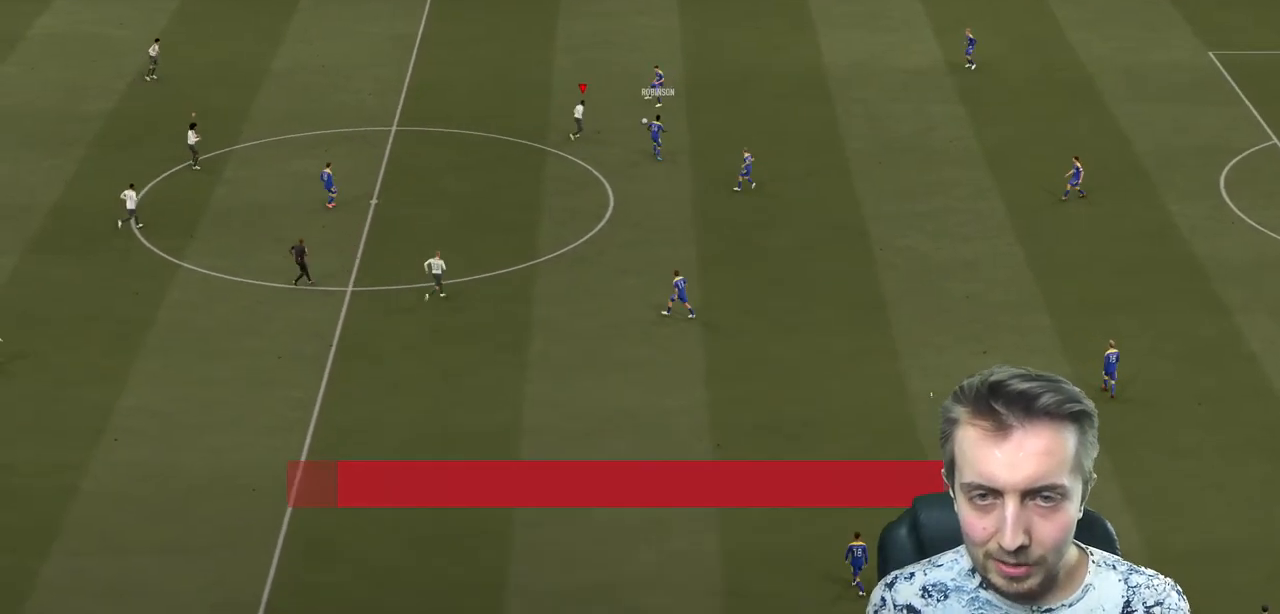
{"buttons": ["L2", "R2"], "left_stick": "up", "right_stick": "center", "events": [[67, "L2", "down"], [133, "left_stick", "up"]]}
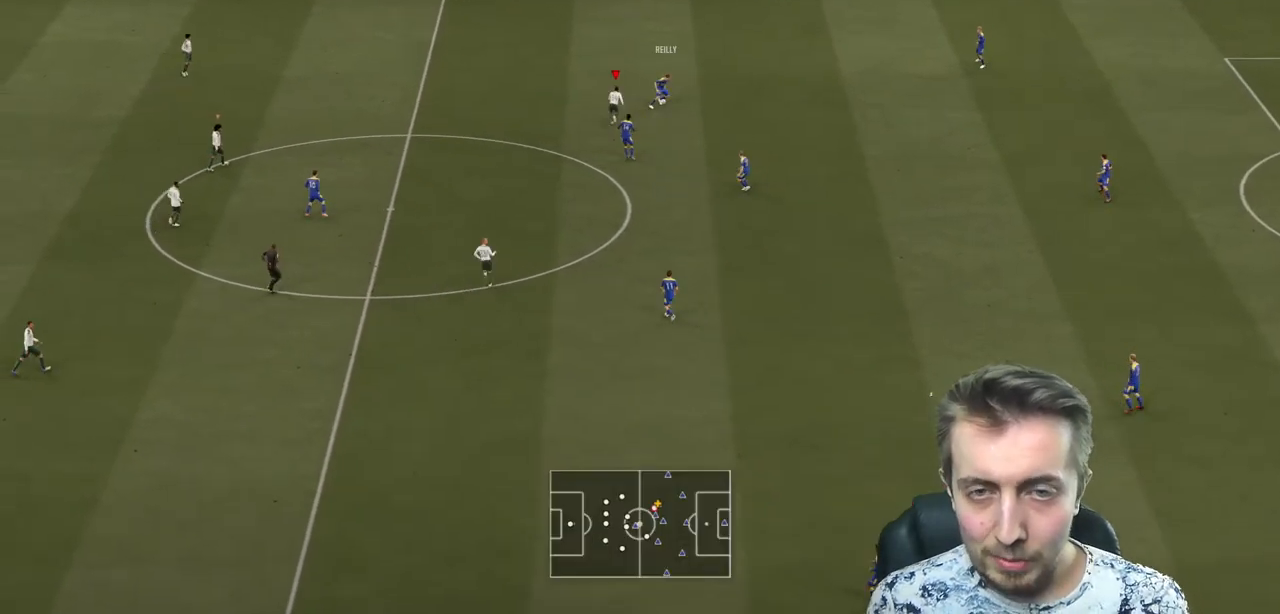
{"buttons": ["L2", "R2"], "left_stick": "right", "right_stick": "center", "events": [[300, "left_stick", "right"]]}
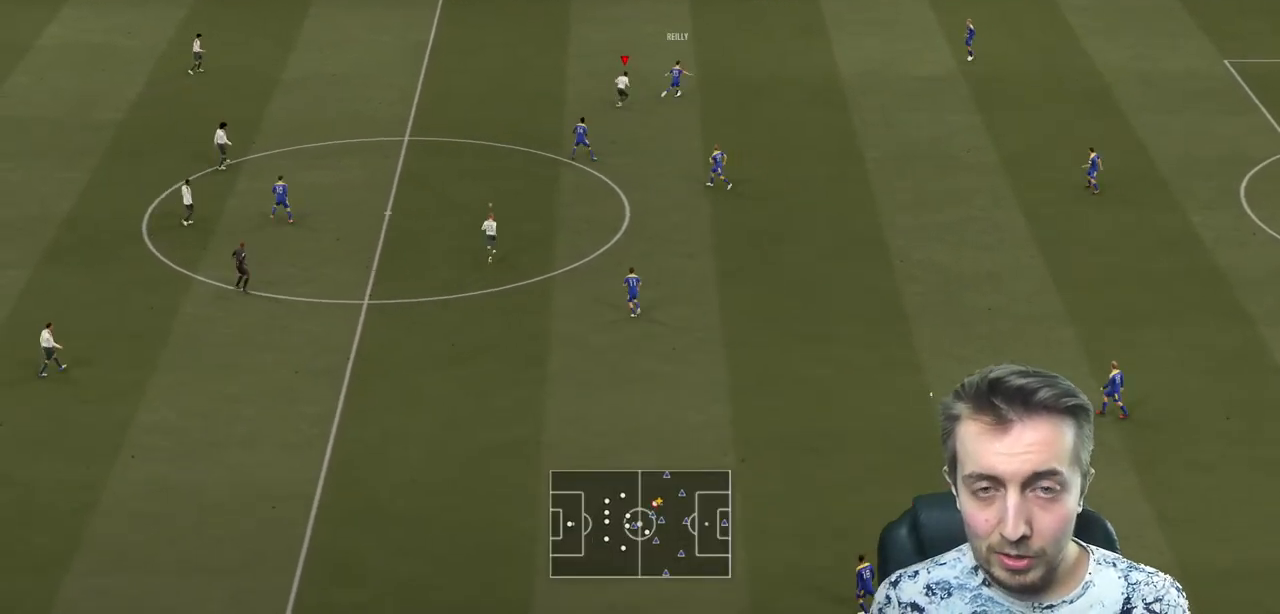
{"buttons": [], "left_stick": "down-right", "right_stick": "center", "events": [[267, "left_stick", "down-right"], [300, "L2", "up"], [434, "R2", "up"]]}
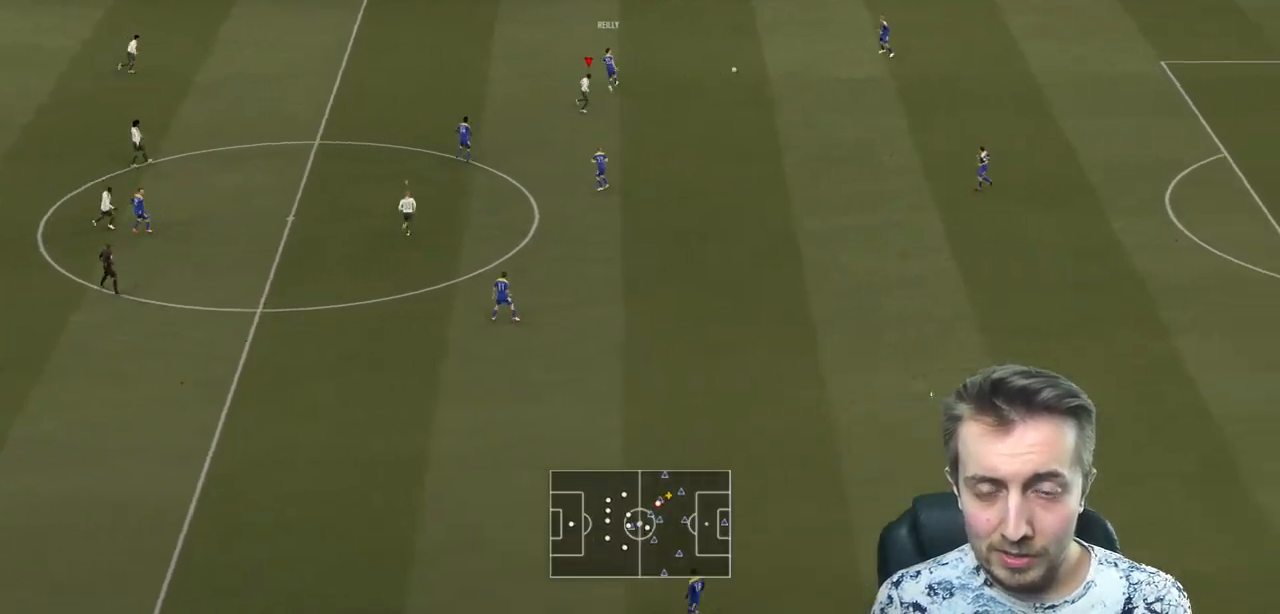
{"buttons": ["L2", "R2"], "left_stick": "left", "right_stick": "center", "events": [[33, "R2", "down"], [266, "L2", "down"], [300, "R2", "up"], [333, "left_stick", "center"], [400, "left_stick", "left"], [500, "R2", "down"]]}
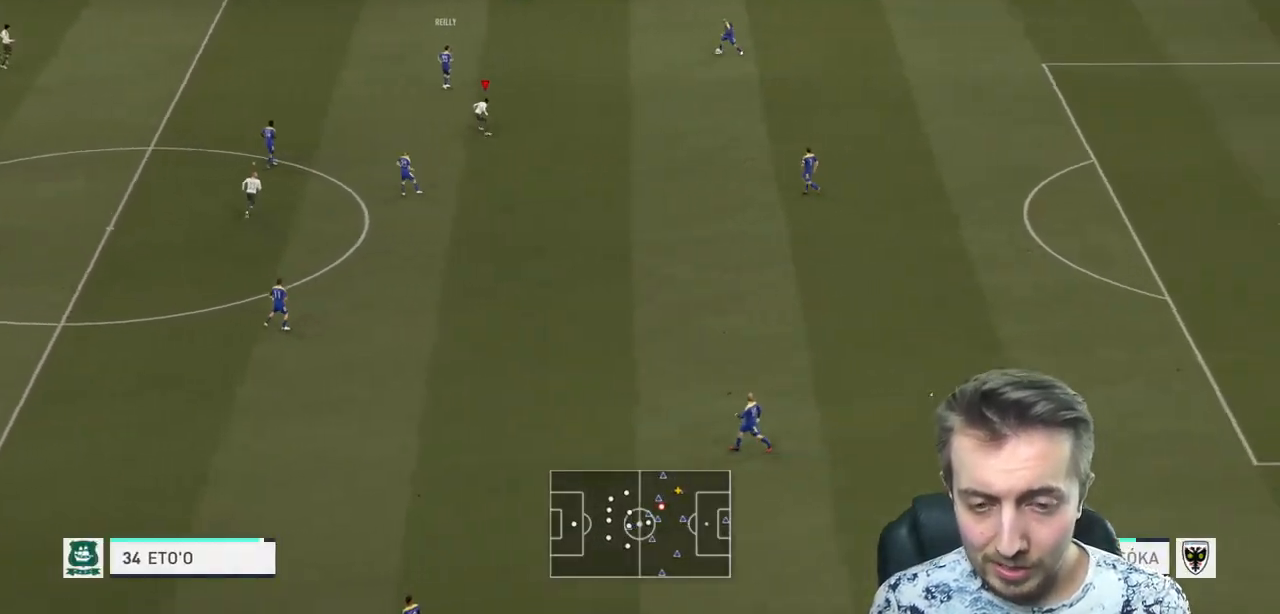
{"buttons": ["L2", "R2"], "left_stick": "up-left", "right_stick": "center", "events": [[33, "left_stick", "up-left"]]}
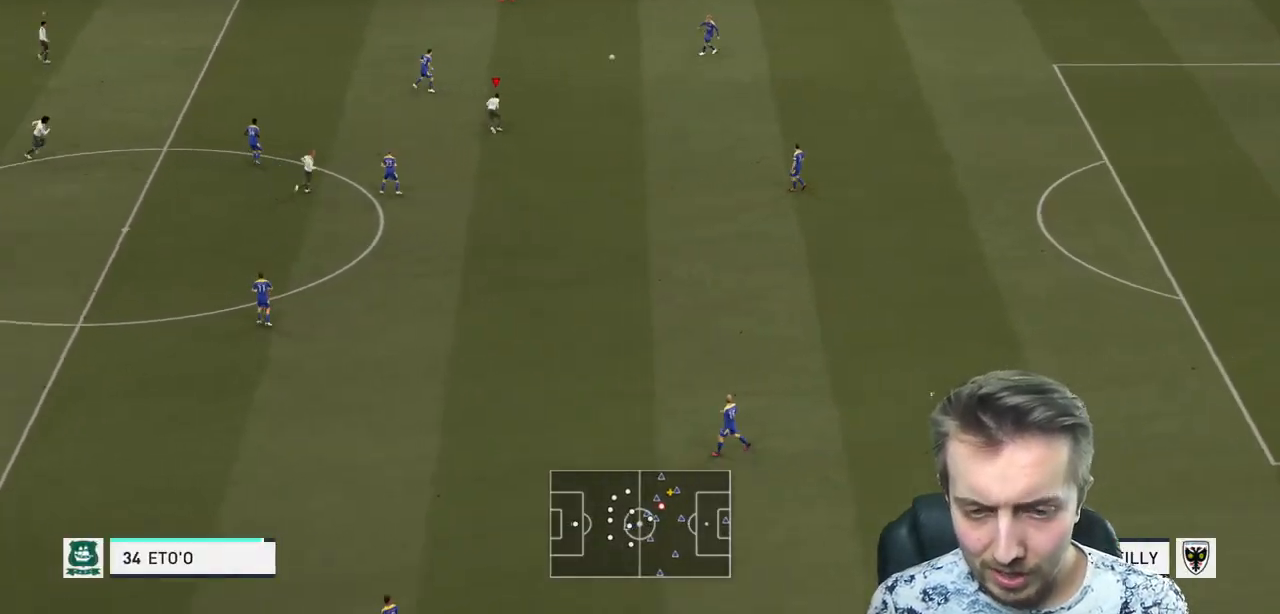
{"buttons": ["R2"], "left_stick": "right", "right_stick": "center", "events": [[33, "left_stick", "up"], [266, "L2", "up"], [400, "left_stick", "right"]]}
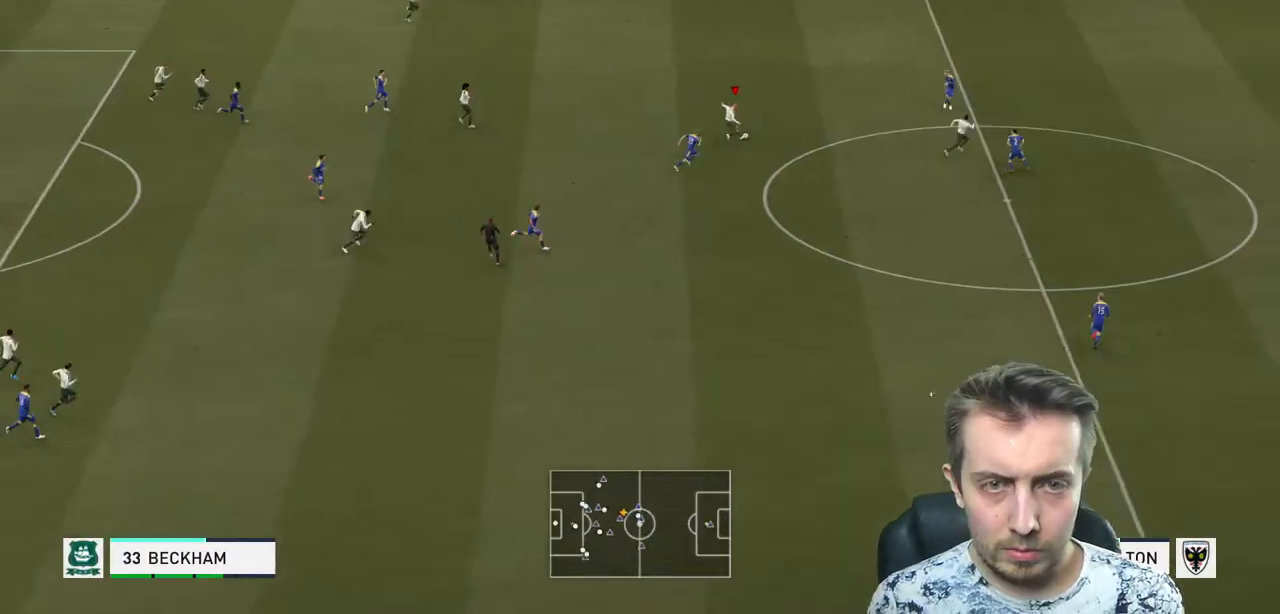
{"buttons": ["R2"], "left_stick": "right", "right_stick": "center", "events": []}
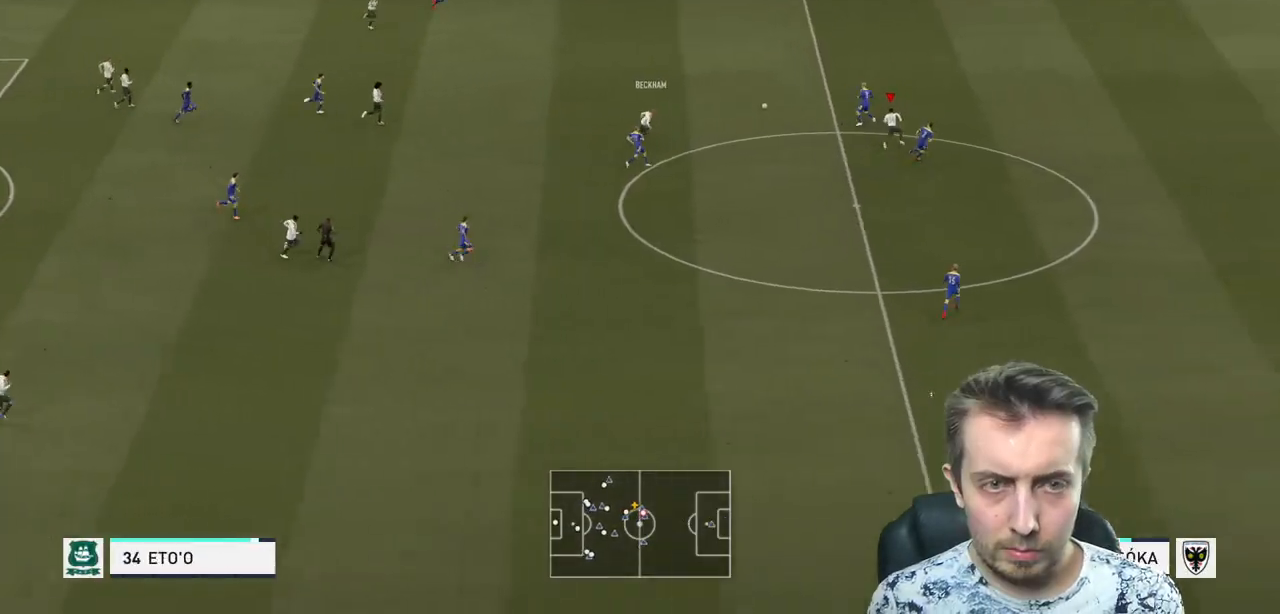
{"buttons": ["R2"], "left_stick": "right", "right_stick": "center", "events": []}
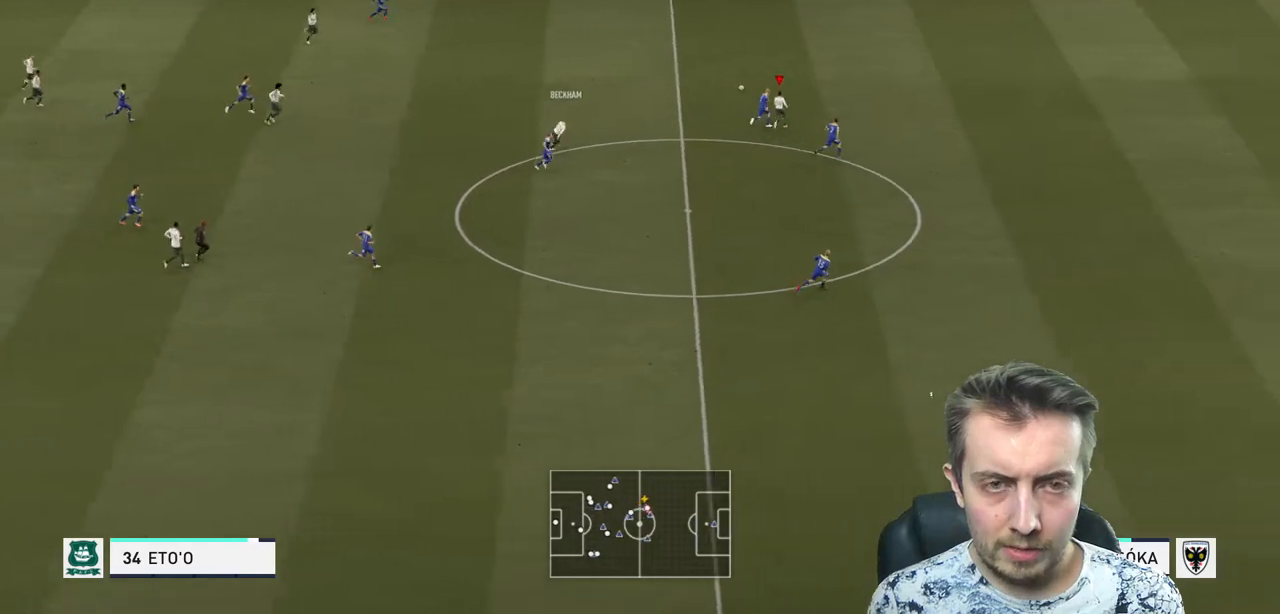
{"buttons": ["R2"], "left_stick": "right", "right_stick": "center", "events": []}
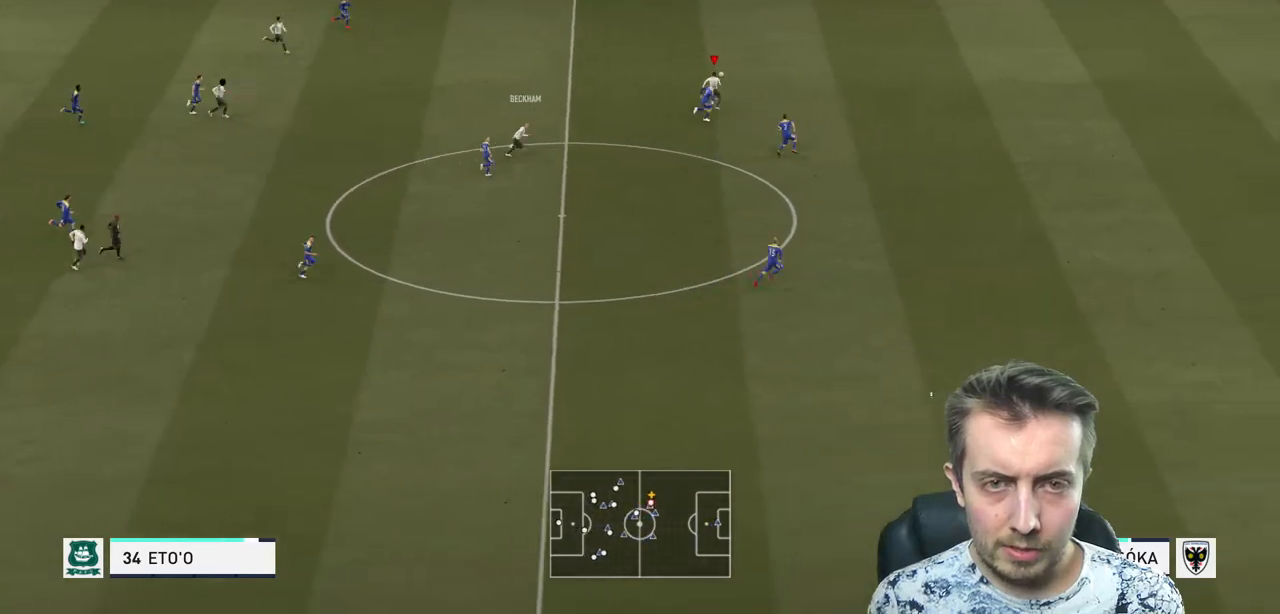
{"buttons": ["R2"], "left_stick": "right", "right_stick": "center", "events": []}
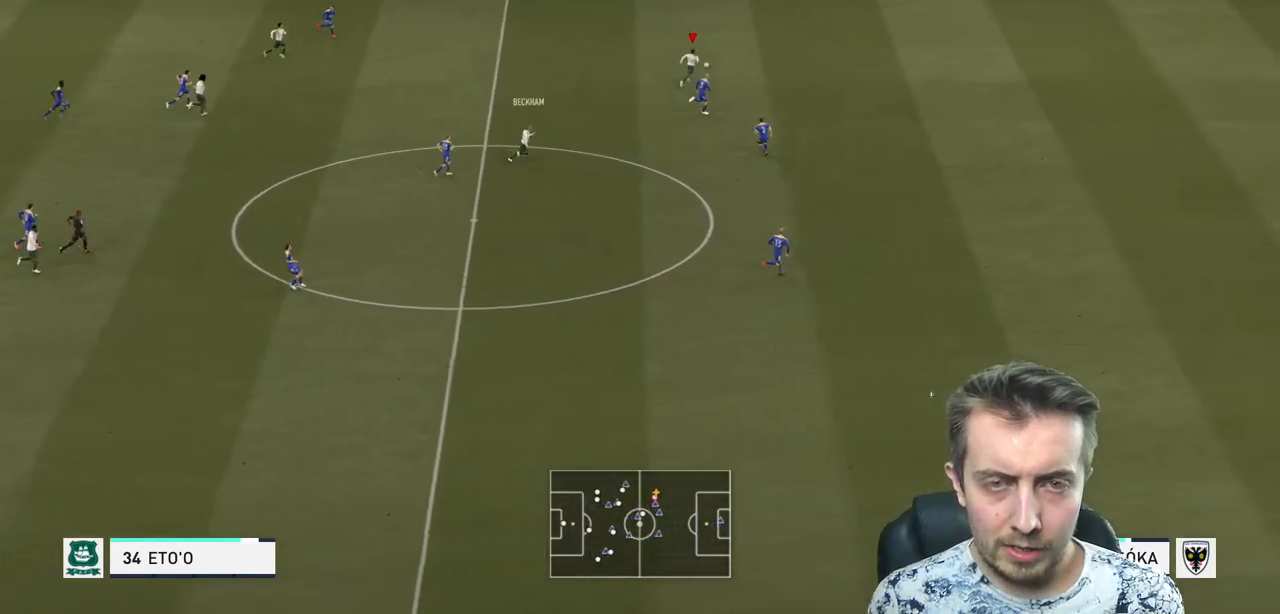
{"buttons": ["R2"], "left_stick": "right", "right_stick": "right", "events": [[67, "right_stick", "right"]]}
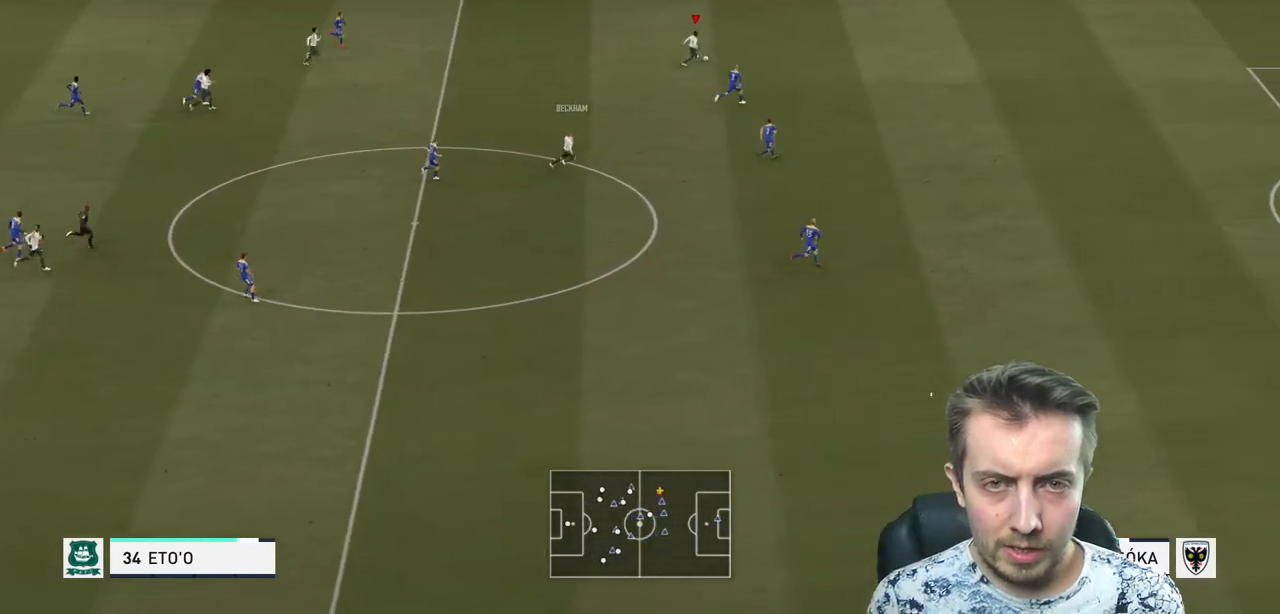
{"buttons": ["R2"], "left_stick": "right", "right_stick": "right", "events": []}